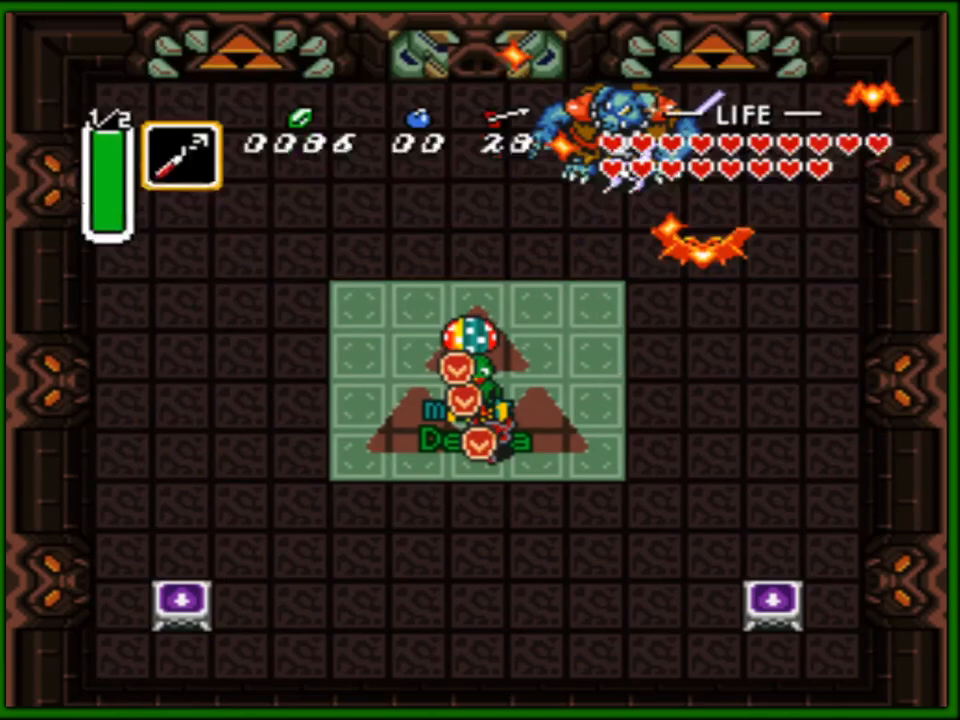
Gameplay with a controller (Nintendo layout); each line is a JSON object with the inputs held at the frame after it. "events" lists button and stick changes between this image and that frame as [ms after this image, input, new state], when the widget could be followed in between. Not read: L3 R3.
{"buttons": ["DPAD_UP", "DPAD_LEFT"], "events": [[250, "DPAD_UP", "down"]]}
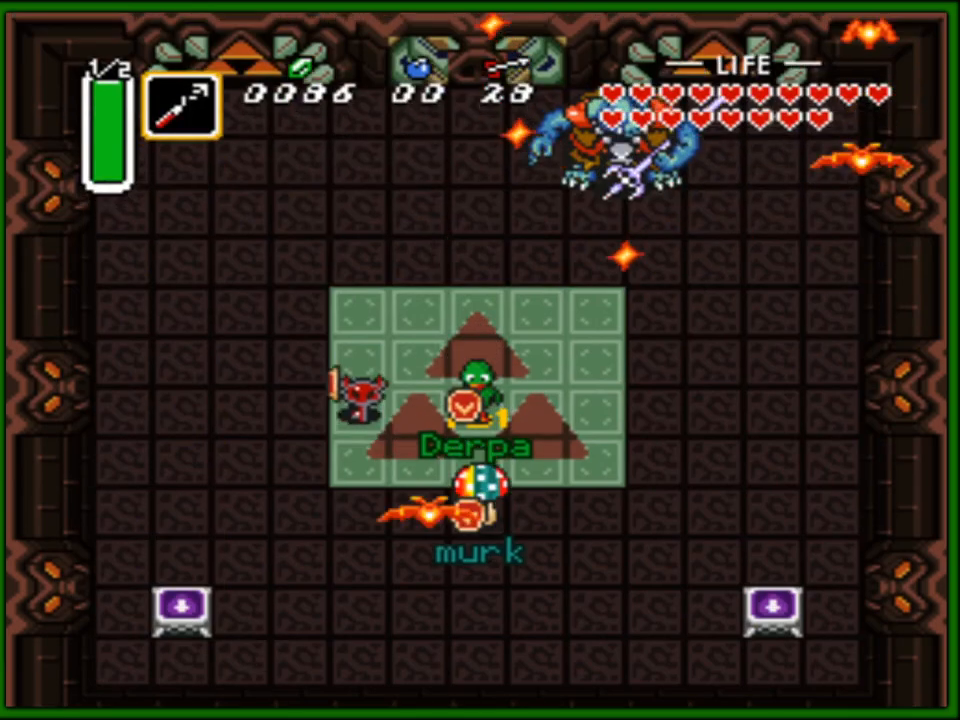
{"buttons": ["DPAD_UP", "DPAD_LEFT"], "events": [[67, "DPAD_LEFT", "up"], [100, "DPAD_RIGHT", "down"], [150, "DPAD_UP", "up"], [183, "DPAD_DOWN", "down"], [350, "DPAD_RIGHT", "up"], [383, "DPAD_LEFT", "down"], [467, "DPAD_DOWN", "up"], [467, "DPAD_UP", "down"]]}
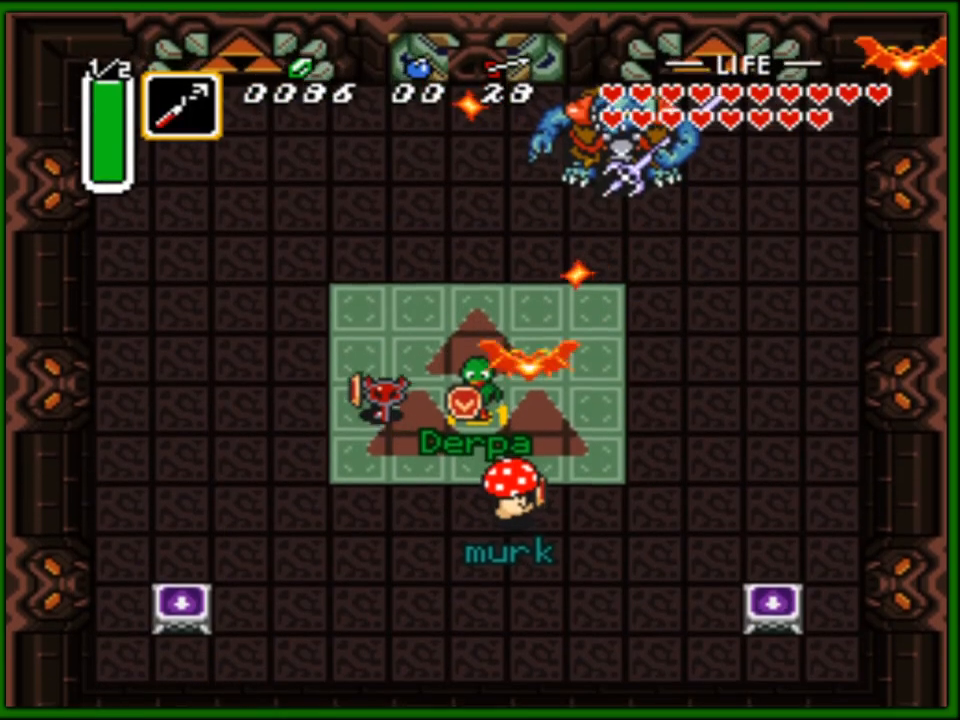
{"buttons": ["DPAD_UP", "DPAD_LEFT"], "events": [[183, "DPAD_LEFT", "up"], [183, "DPAD_RIGHT", "down"], [233, "DPAD_UP", "up"], [267, "DPAD_DOWN", "down"], [317, "DPAD_RIGHT", "up"], [367, "DPAD_LEFT", "down"], [400, "DPAD_DOWN", "up"], [417, "DPAD_UP", "down"]]}
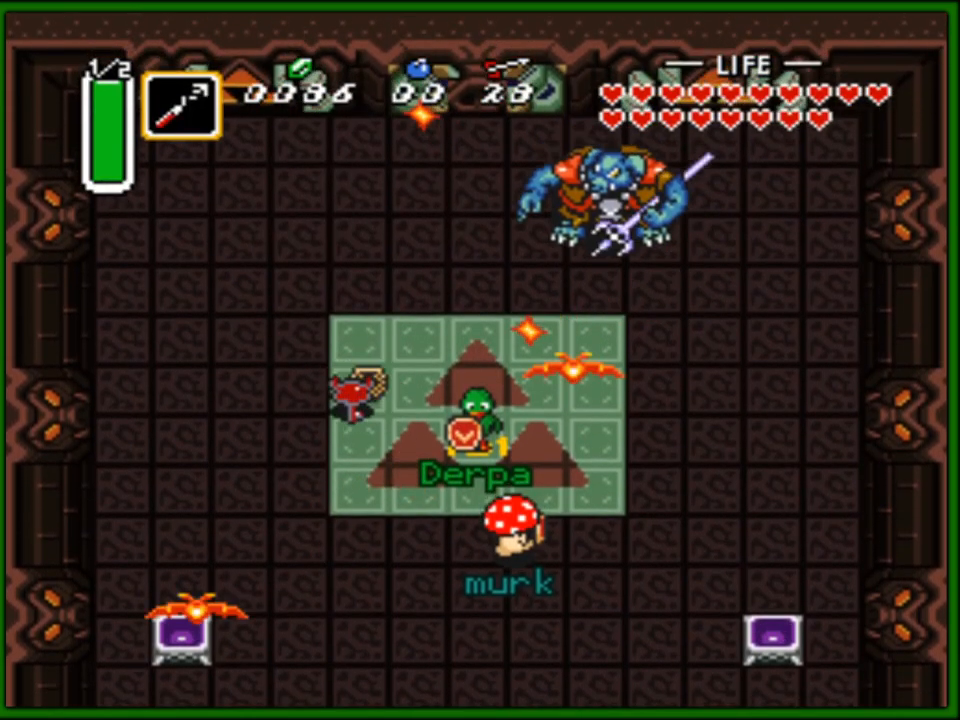
{"buttons": ["DPAD_DOWN"]}
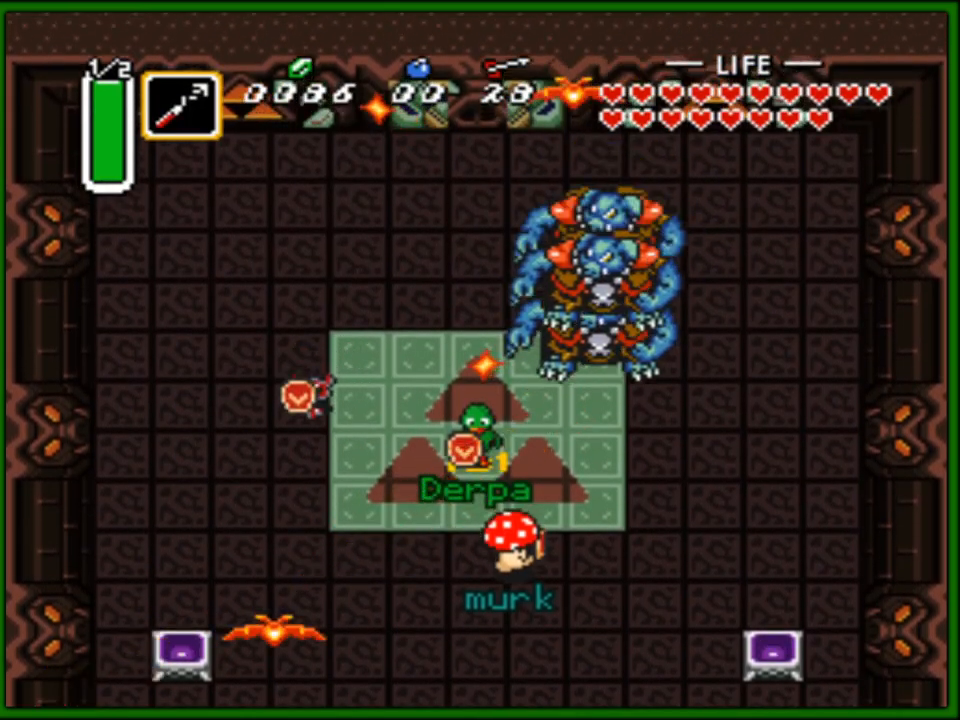
{"buttons": ["DPAD_RIGHT"], "events": [[17, "DPAD_RIGHT", "down"], [100, "DPAD_RIGHT", "up"], [333, "DPAD_LEFT", "down"], [383, "DPAD_LEFT", "up"], [417, "DPAD_RIGHT", "down"], [467, "DPAD_DOWN", "up"]]}
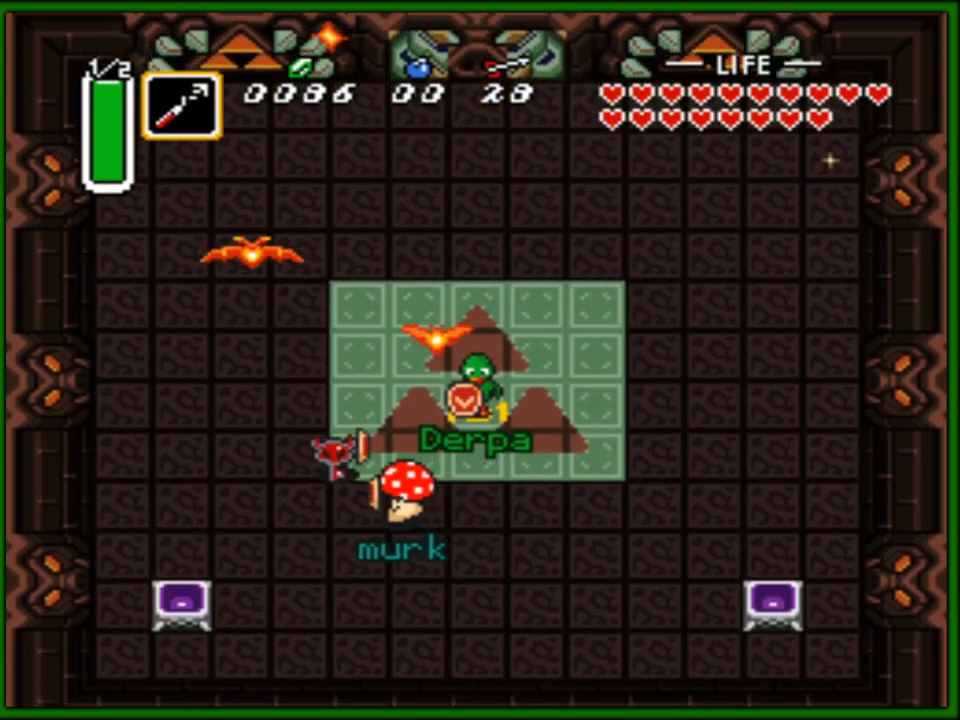
{"buttons": ["DPAD_DOWN"], "events": [[17, "DPAD_UP", "down"], [100, "DPAD_UP", "up"], [150, "DPAD_DOWN", "down"], [217, "DPAD_RIGHT", "up"], [350, "DPAD_RIGHT", "down"], [400, "DPAD_DOWN", "up"], [467, "DPAD_DOWN", "down"], [467, "DPAD_RIGHT", "up"]]}
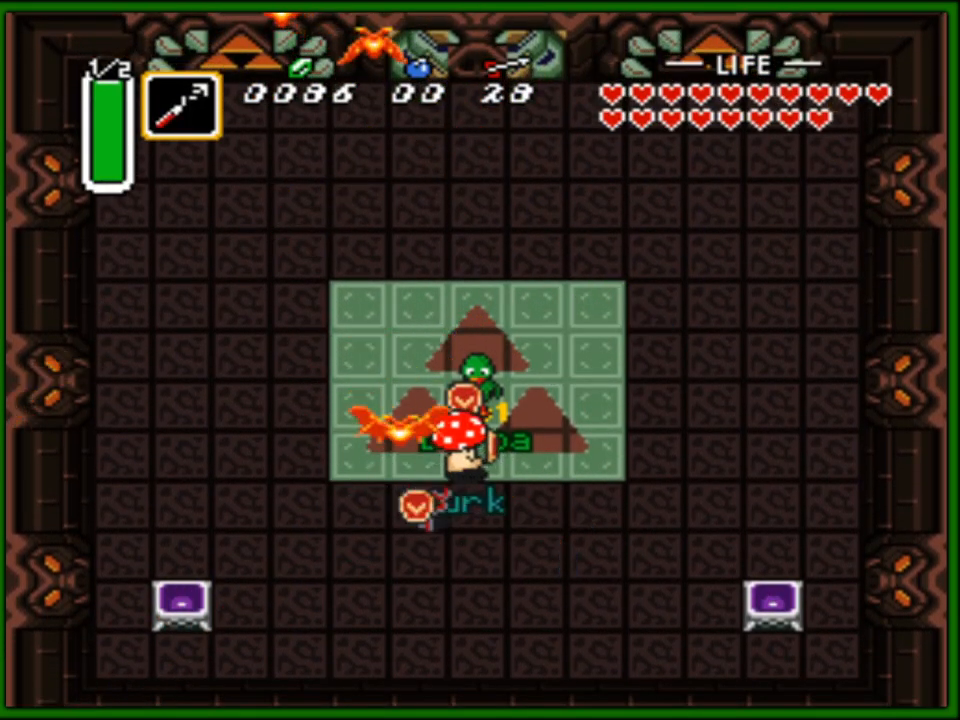
{"buttons": ["DPAD_RIGHT"], "events": [[17, "DPAD_LEFT", "down"], [133, "DPAD_LEFT", "up"], [167, "DPAD_RIGHT", "down"], [200, "DPAD_DOWN", "up"], [367, "B", "down"], [467, "B", "up"]]}
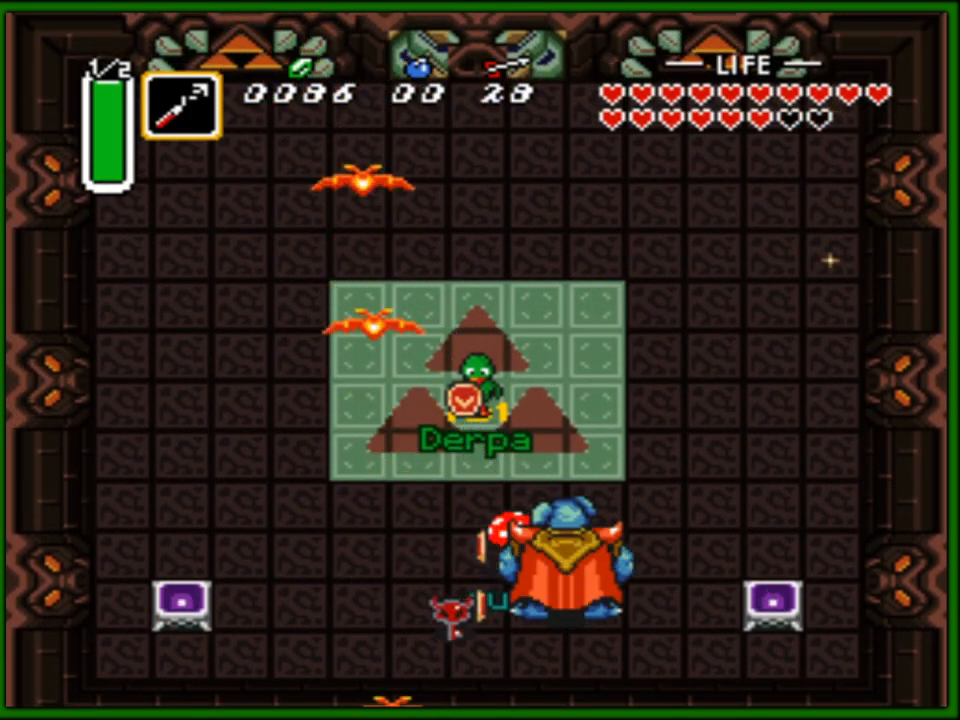
{"buttons": ["DPAD_UP", "DPAD_RIGHT"], "events": [[33, "B", "down"], [83, "DPAD_UP", "down"], [117, "B", "up"], [183, "DPAD_RIGHT", "up"], [233, "DPAD_RIGHT", "down"], [317, "DPAD_RIGHT", "up"], [417, "DPAD_LEFT", "down"], [450, "DPAD_LEFT", "up"], [500, "DPAD_RIGHT", "down"]]}
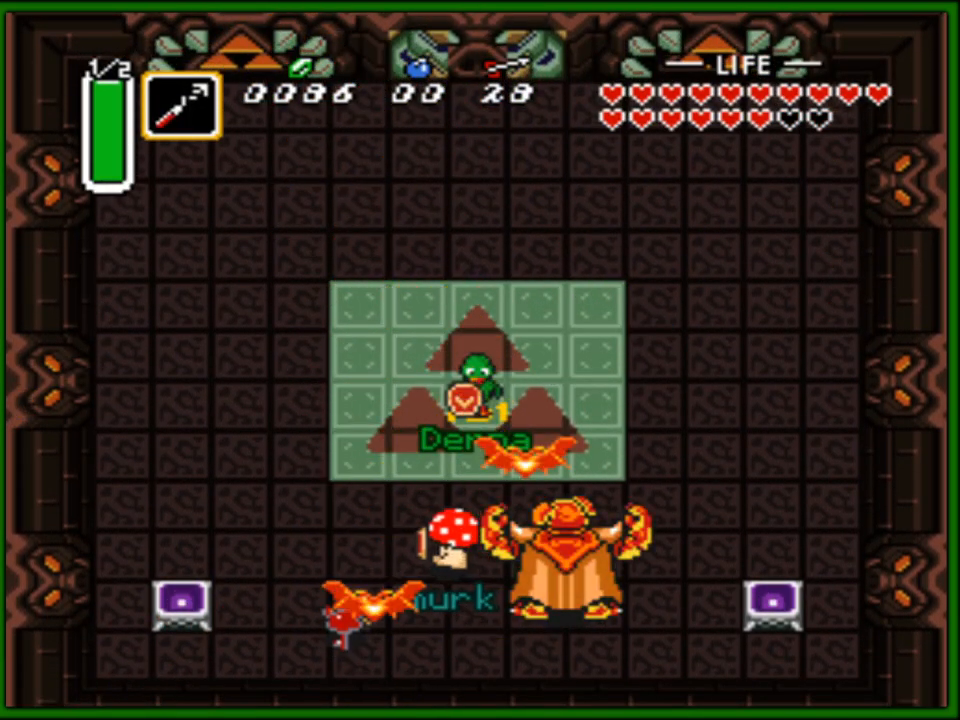
{"buttons": ["DPAD_UP", "DPAD_RIGHT"], "events": [[17, "DPAD_RIGHT", "up"], [67, "DPAD_LEFT", "down"], [117, "DPAD_LEFT", "up"], [233, "DPAD_RIGHT", "down"]]}
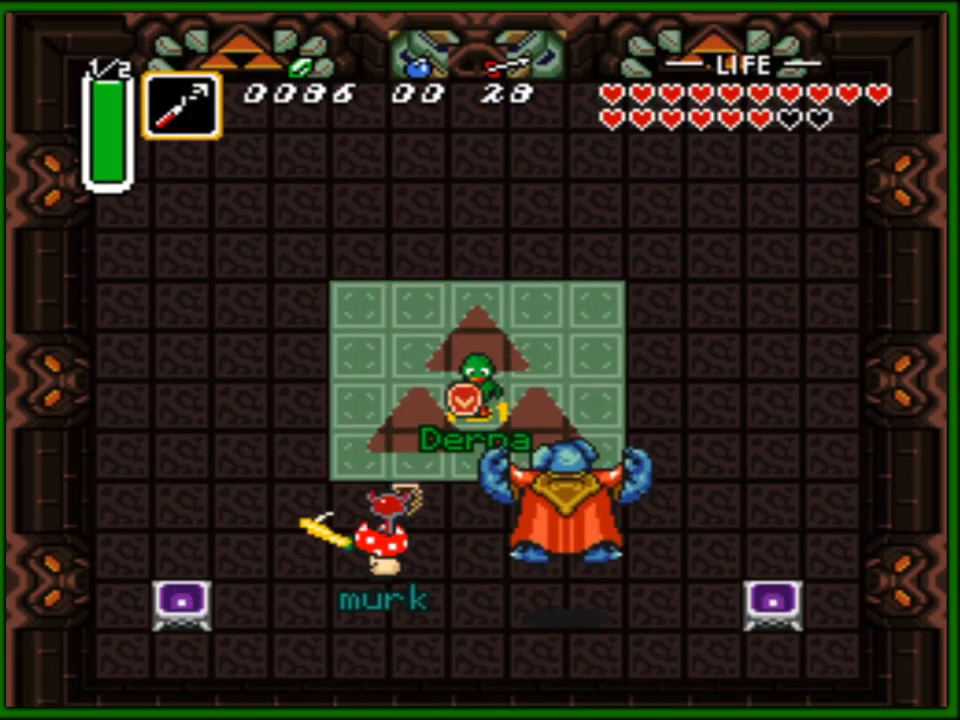
{"buttons": ["B", "DPAD_RIGHT"], "events": [[50, "DPAD_UP", "up"], [67, "B", "down"], [183, "B", "up"], [433, "B", "down"]]}
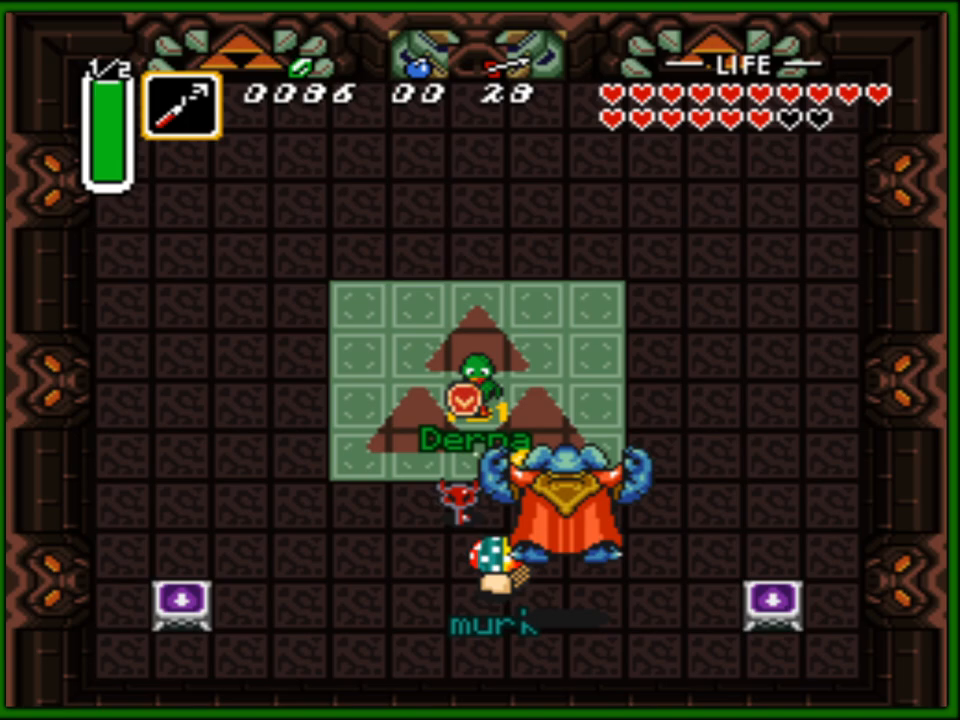
{"buttons": ["B"], "events": [[33, "B", "up"], [67, "B", "down"], [100, "DPAD_RIGHT", "up"], [167, "B", "up"], [233, "B", "down"], [283, "B", "up"], [367, "B", "down"], [450, "B", "up"], [500, "B", "down"]]}
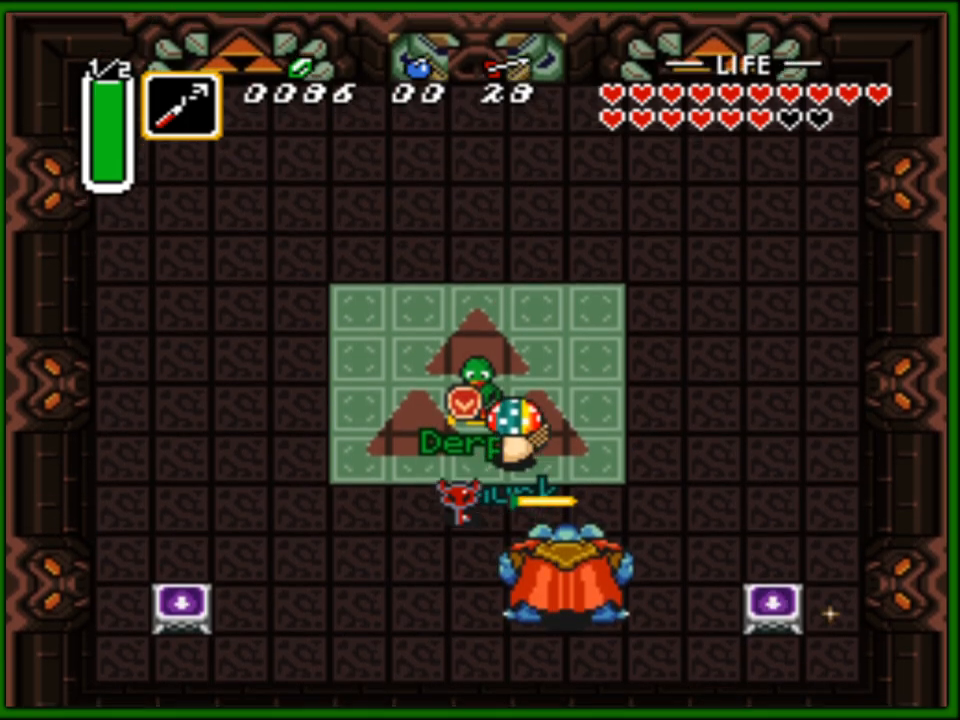
{"buttons": ["B"], "events": [[100, "B", "up"], [167, "B", "down"], [267, "B", "up"], [317, "B", "down"], [417, "B", "up"], [467, "B", "down"]]}
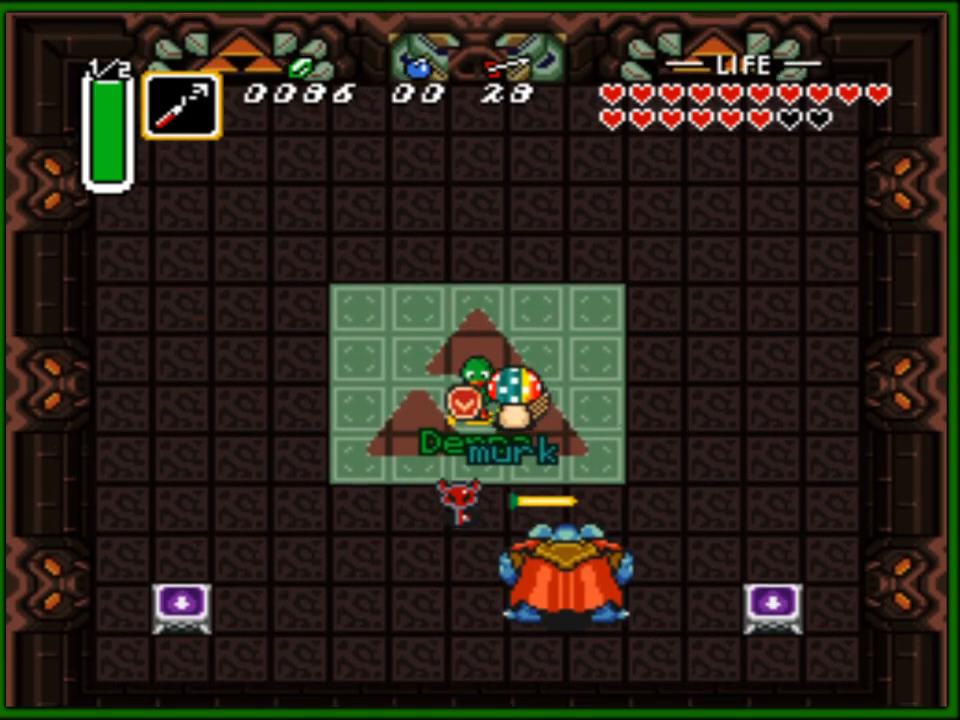
{"buttons": ["B"], "events": [[50, "B", "up"], [117, "B", "down"], [233, "B", "up"], [283, "B", "down"], [383, "B", "up"], [433, "B", "down"]]}
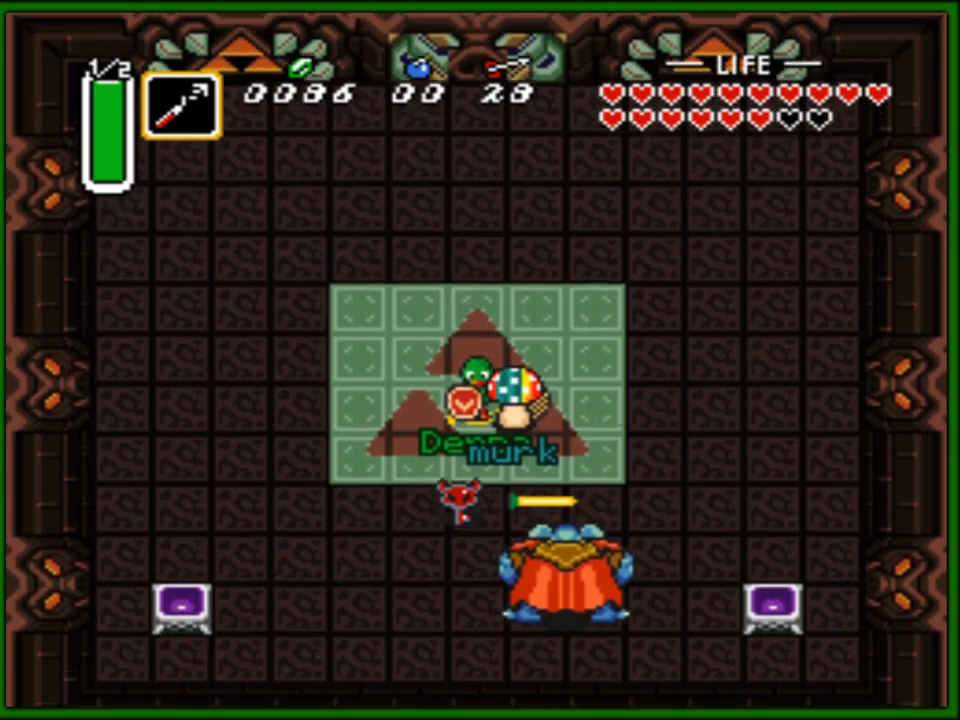
{"buttons": ["B"], "events": [[33, "B", "up"], [83, "B", "down"], [200, "B", "up"], [250, "B", "down"], [367, "B", "up"], [433, "B", "down"]]}
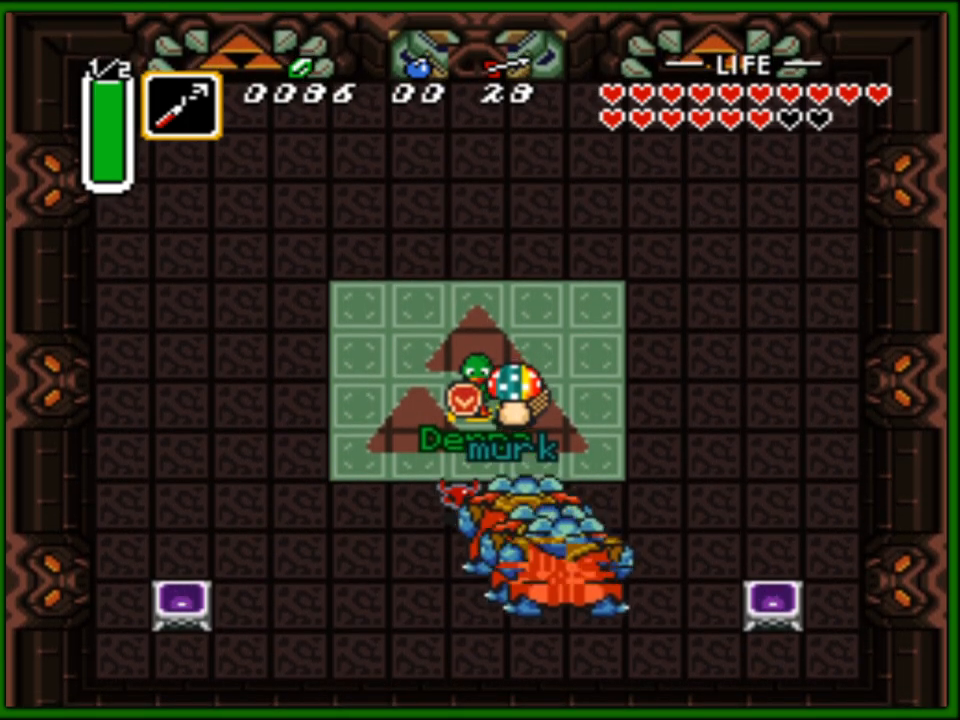
{"buttons": [], "events": [[33, "B", "up"], [200, "DPAD_LEFT", "down"], [383, "DPAD_LEFT", "up"]]}
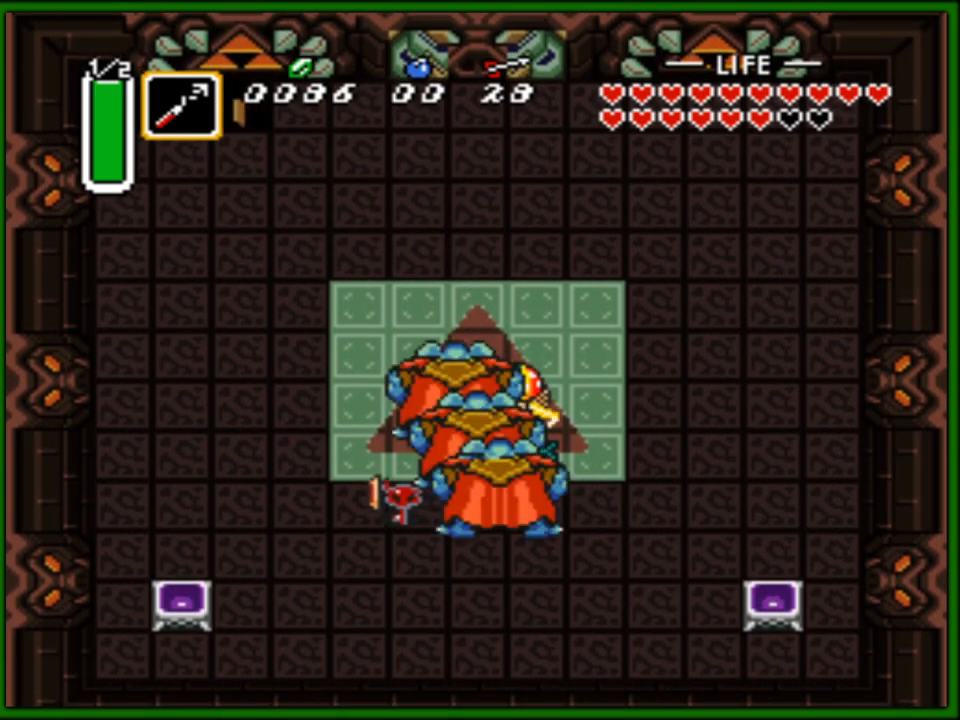
{"buttons": ["DPAD_UP"], "events": [[17, "DPAD_RIGHT", "down"], [50, "DPAD_UP", "down"], [100, "DPAD_RIGHT", "up"], [150, "DPAD_LEFT", "down"], [250, "DPAD_UP", "up"], [317, "DPAD_UP", "down"], [350, "DPAD_LEFT", "up"], [417, "DPAD_RIGHT", "down"], [467, "DPAD_RIGHT", "up"]]}
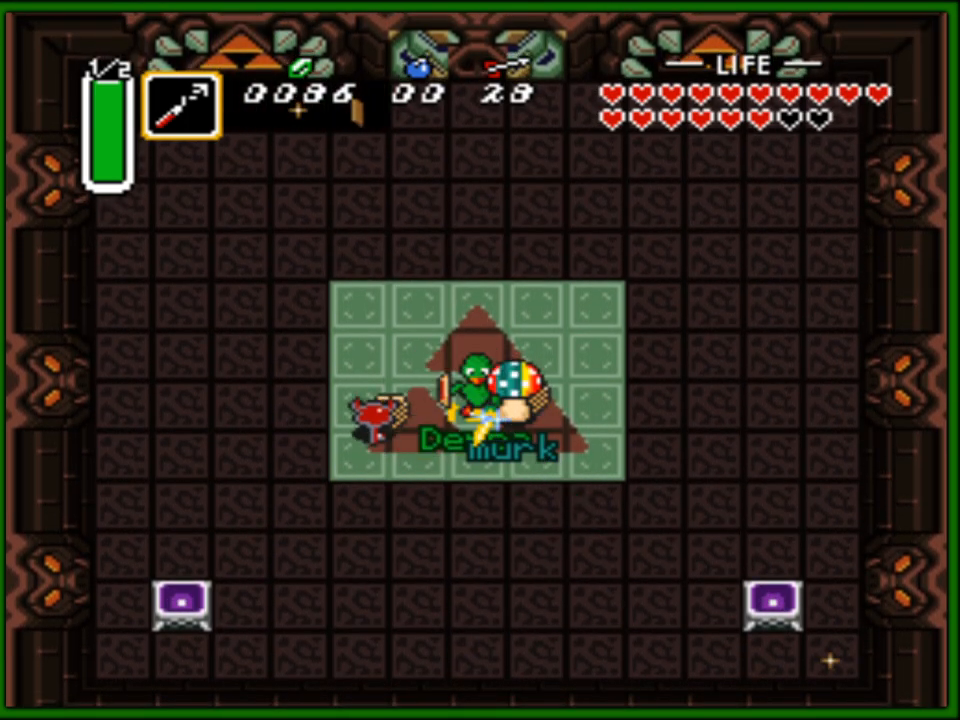
{"buttons": ["DPAD_UP"], "events": [[67, "DPAD_UP", "up"], [200, "DPAD_UP", "down"], [333, "DPAD_LEFT", "down"], [483, "DPAD_LEFT", "up"]]}
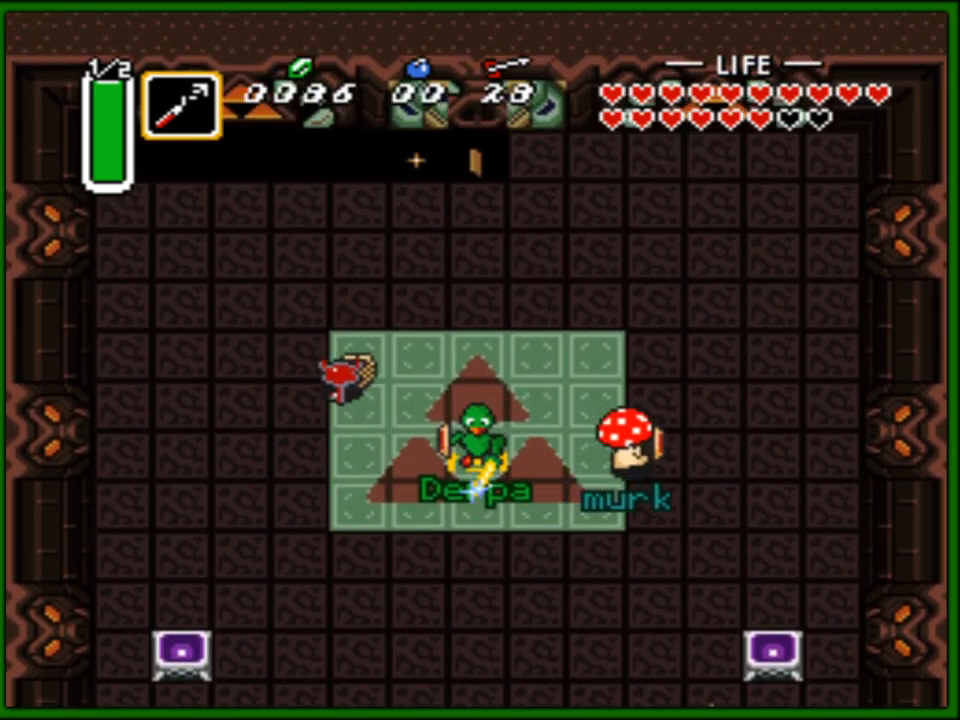
{"buttons": [], "events": [[333, "B", "down"], [383, "DPAD_UP", "up"], [483, "B", "up"]]}
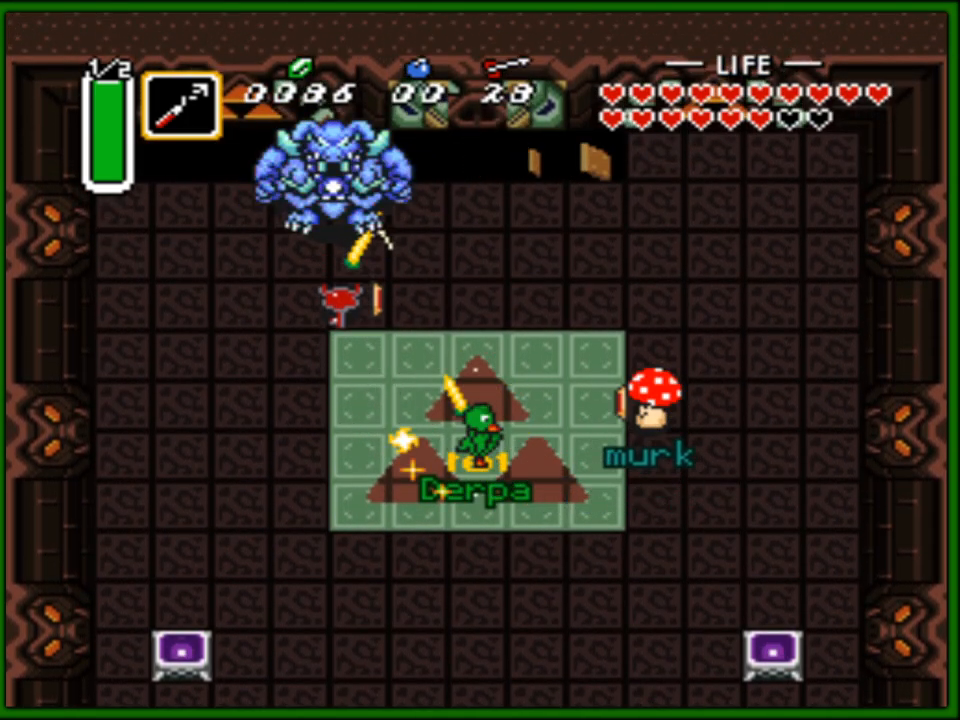
{"buttons": ["DPAD_UP"], "events": [[150, "DPAD_UP", "down"], [183, "DPAD_LEFT", "down"], [250, "DPAD_LEFT", "up"]]}
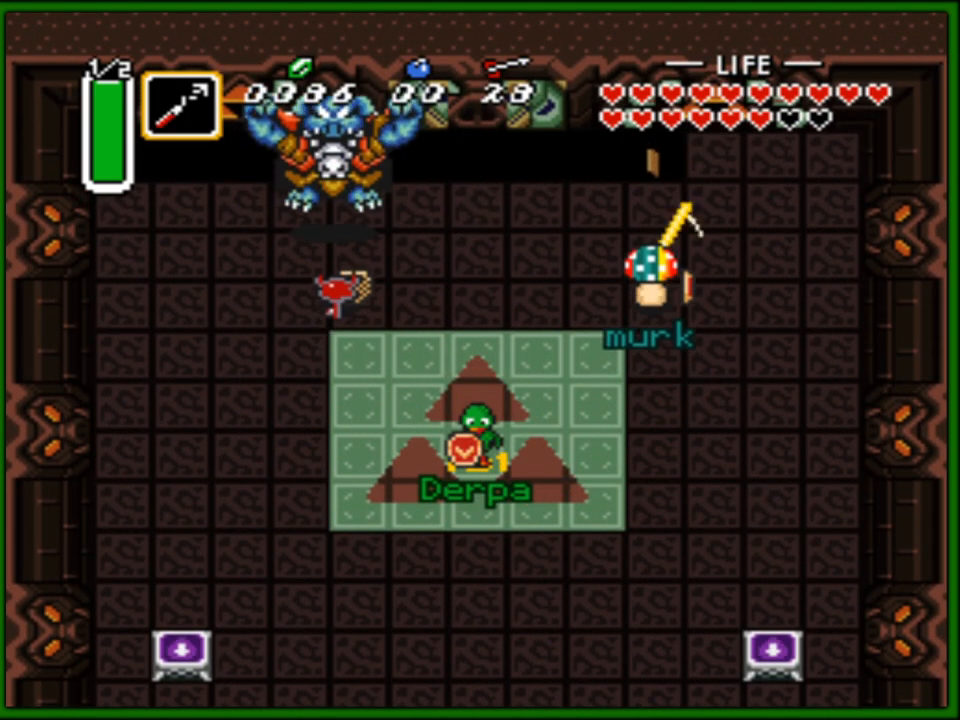
{"buttons": ["B"], "events": [[50, "B", "down"], [67, "DPAD_UP", "up"], [167, "B", "up"], [200, "B", "down"], [300, "B", "up"], [333, "B", "down"], [417, "B", "up"], [483, "B", "down"]]}
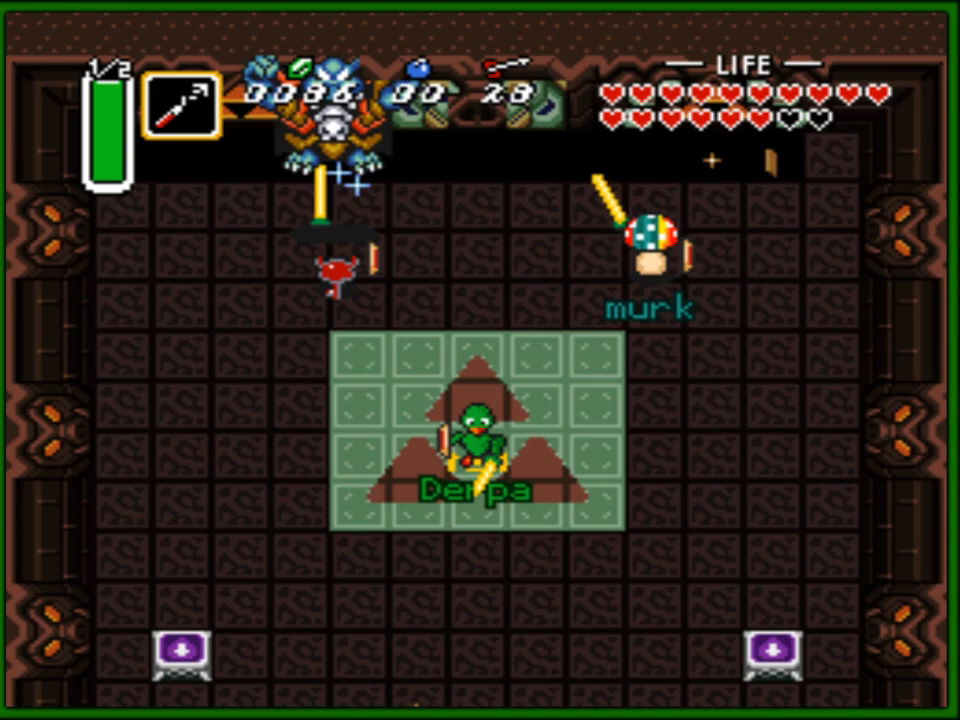
{"buttons": ["B"], "events": [[50, "B", "up"], [100, "B", "down"], [183, "B", "up"], [233, "B", "down"], [300, "B", "up"], [367, "B", "down"], [433, "B", "up"], [483, "B", "down"]]}
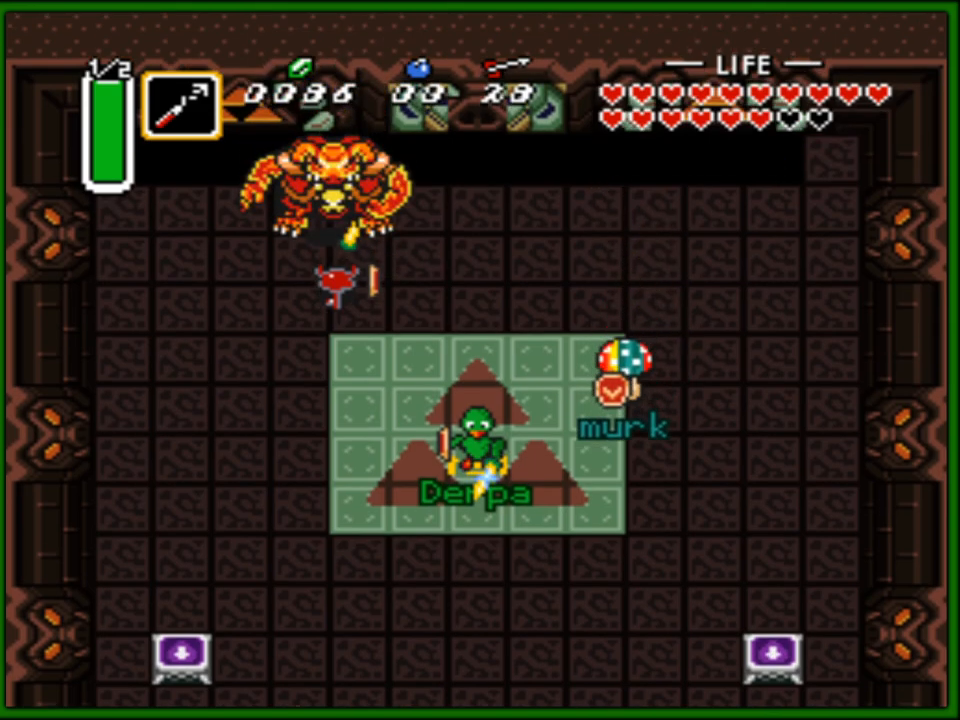
{"buttons": [], "events": [[50, "B", "up"], [83, "B", "down"], [167, "B", "up"], [217, "B", "down"], [283, "B", "up"]]}
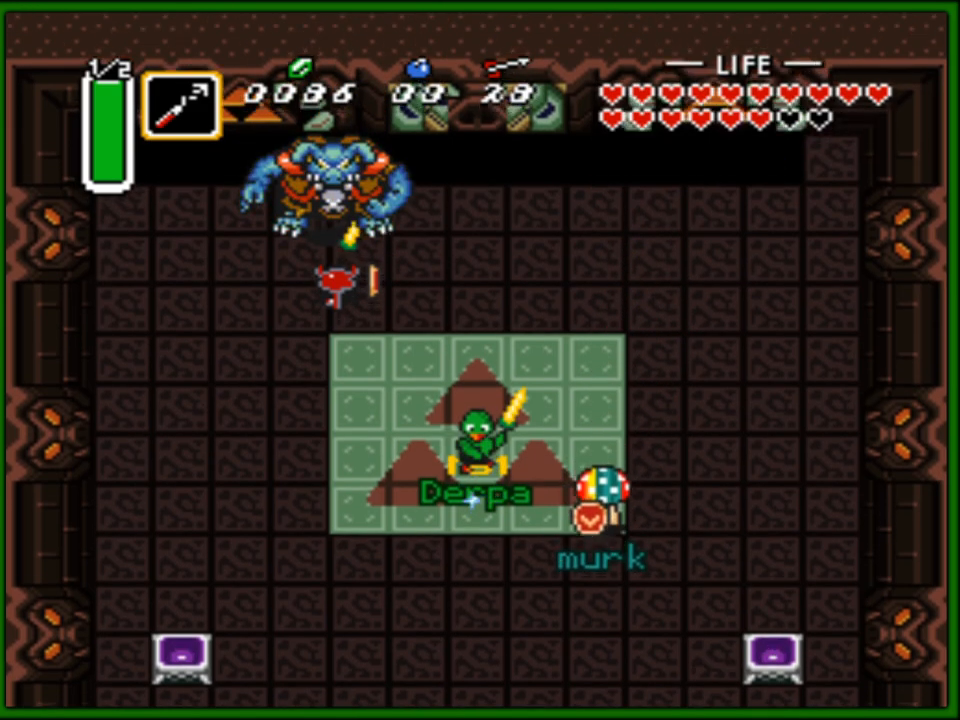
{"buttons": ["DPAD_DOWN", "DPAD_RIGHT"], "events": [[333, "B", "down"], [433, "DPAD_RIGHT", "down"], [500, "B", "up"], [500, "DPAD_DOWN", "down"]]}
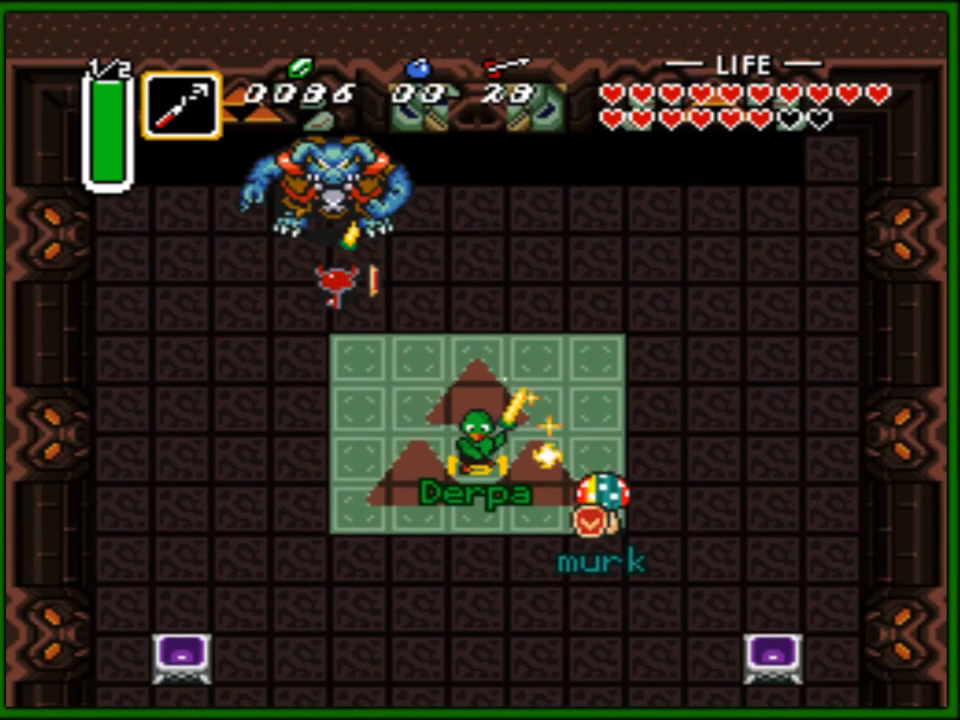
{"buttons": ["DPAD_DOWN"], "events": [[467, "DPAD_RIGHT", "up"]]}
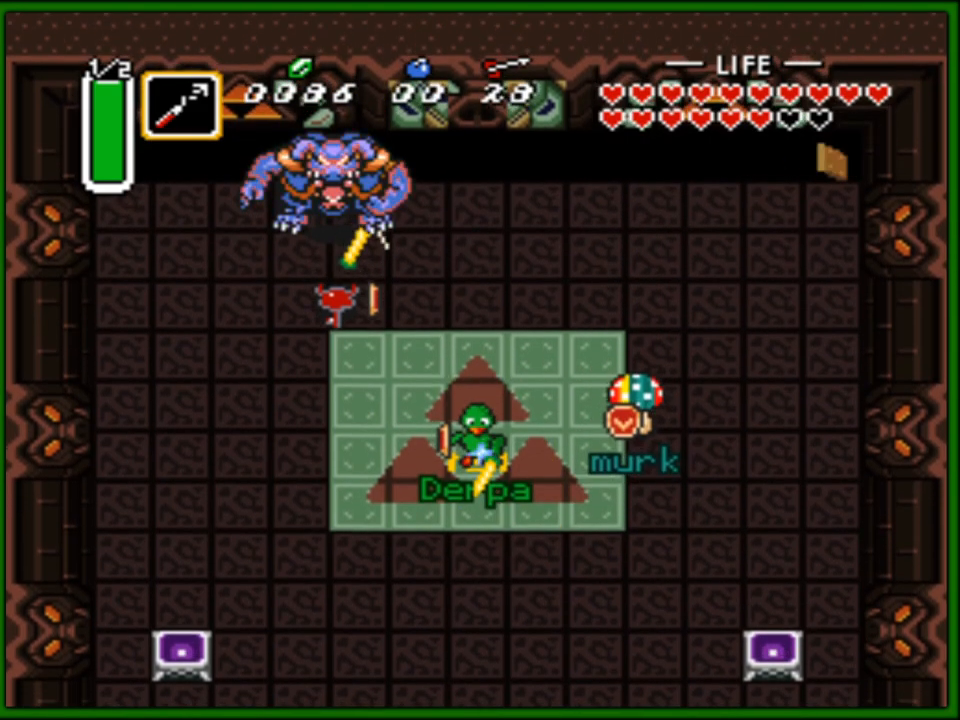
{"buttons": ["DPAD_DOWN", "DPAD_RIGHT"], "events": [[67, "DPAD_RIGHT", "down"]]}
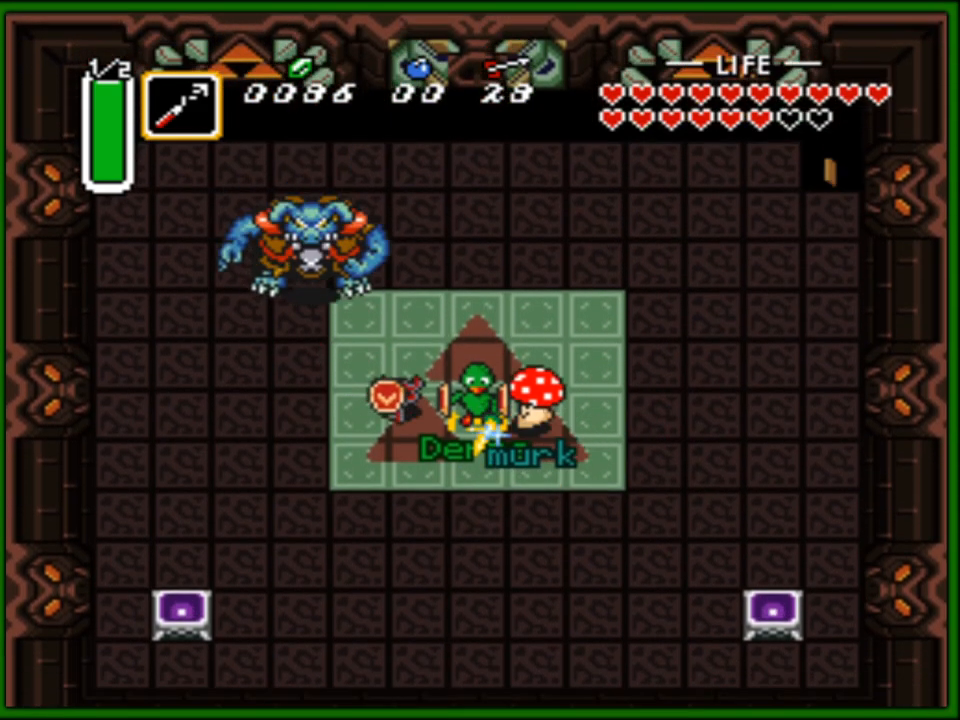
{"buttons": ["DPAD_RIGHT"], "events": [[50, "DPAD_DOWN", "up"], [133, "DPAD_RIGHT", "up"], [150, "DPAD_UP", "down"], [167, "DPAD_UP", "up"], [183, "DPAD_LEFT", "down"], [383, "DPAD_LEFT", "up"], [417, "DPAD_RIGHT", "down"]]}
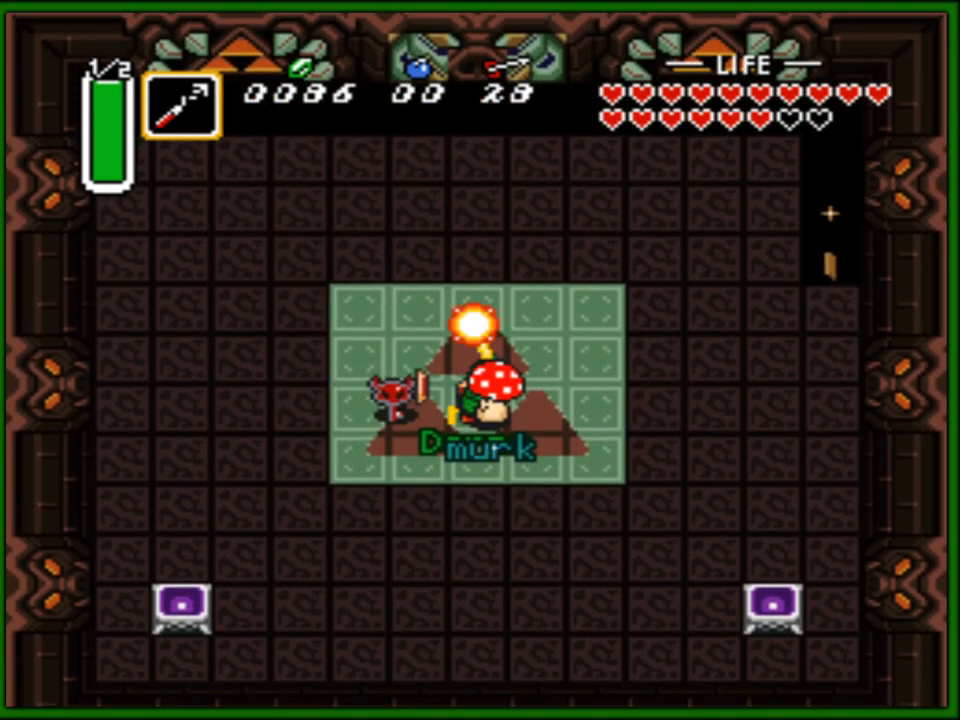
{"buttons": ["DPAD_DOWN"], "events": [[50, "DPAD_DOWN", "down"], [83, "DPAD_RIGHT", "up"], [250, "DPAD_DOWN", "up"], [450, "DPAD_DOWN", "down"]]}
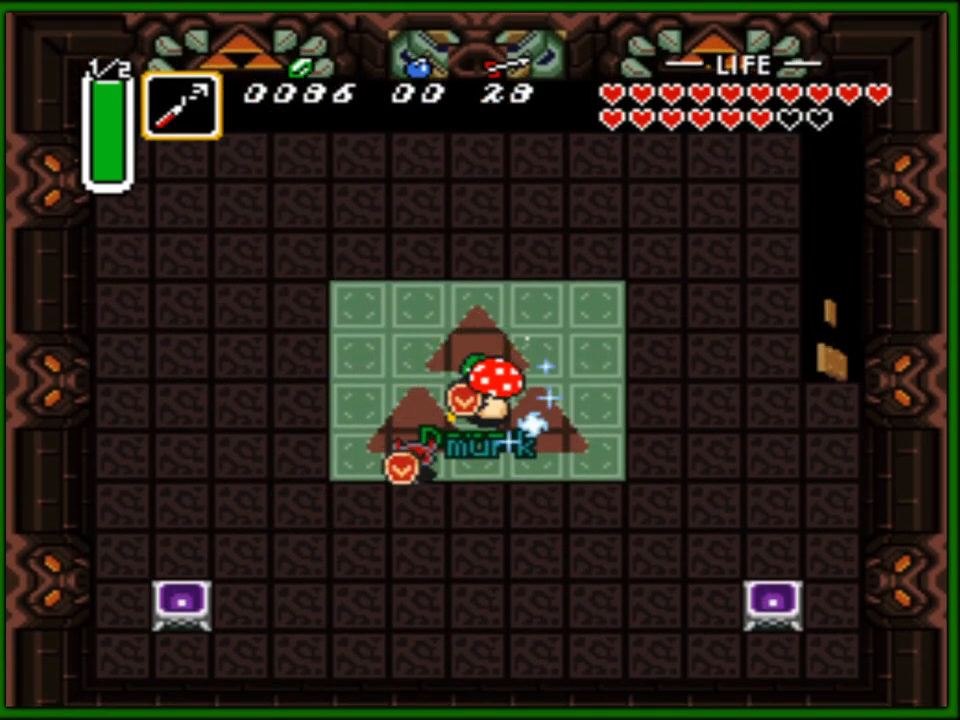
{"buttons": ["B", "DPAD_LEFT"], "events": [[67, "DPAD_DOWN", "up"], [150, "DPAD_RIGHT", "down"], [217, "DPAD_DOWN", "down"], [267, "DPAD_RIGHT", "up"], [317, "DPAD_LEFT", "down"], [333, "DPAD_DOWN", "up"], [500, "B", "down"]]}
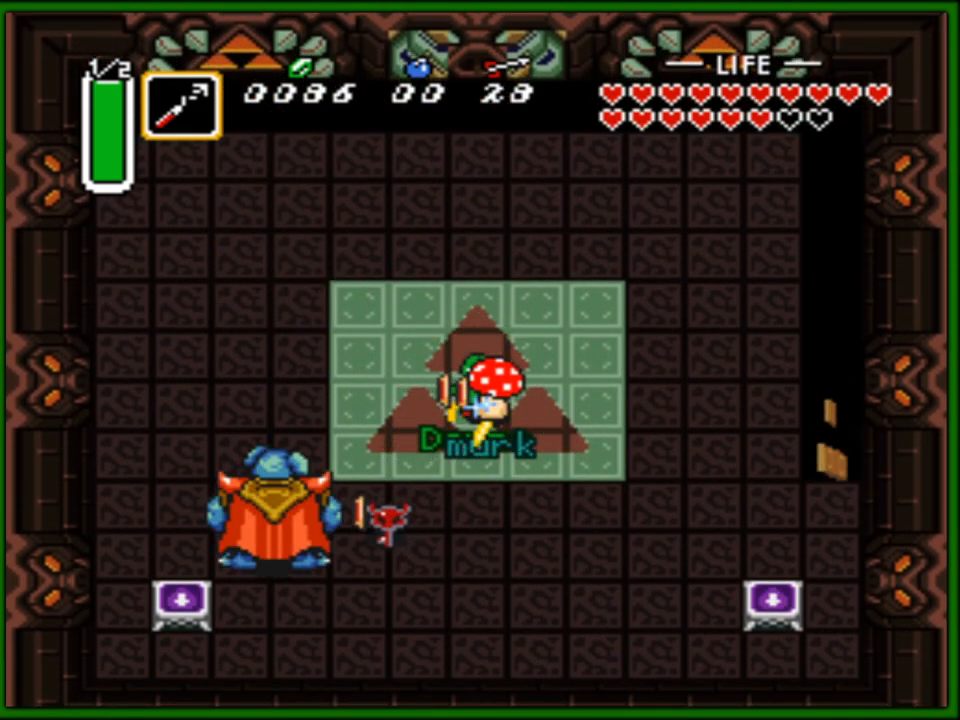
{"buttons": ["DPAD_LEFT"], "events": [[33, "DPAD_LEFT", "up"], [83, "B", "up"], [150, "B", "down"], [233, "B", "up"], [300, "B", "down"], [367, "B", "up"], [400, "DPAD_LEFT", "down"]]}
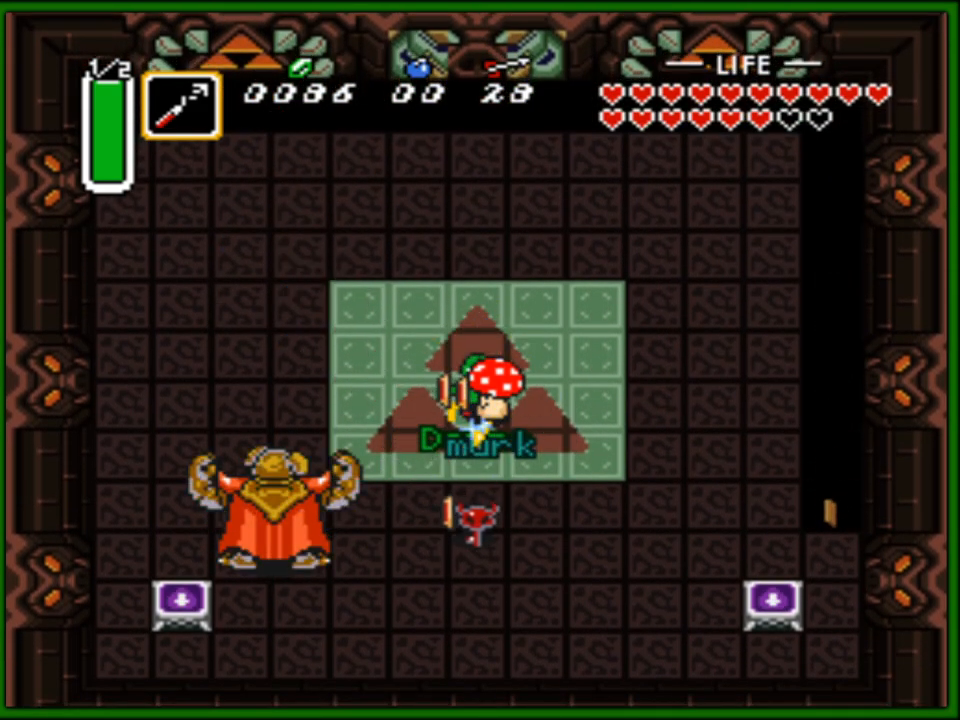
{"buttons": [], "events": [[217, "B", "down"], [267, "DPAD_LEFT", "up"], [350, "B", "up"]]}